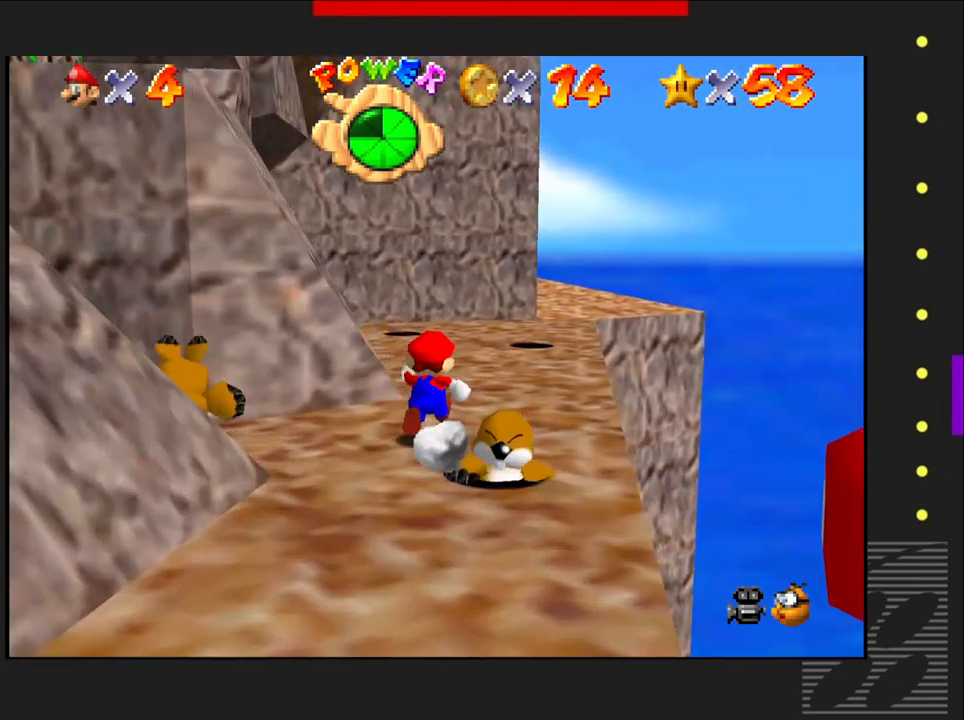
Gameplay with a controller (PlayStation layout); each line is a JSON object with the inputs held at the frame after it. "events" lists button and stick changes between this image and that frame as [ms after this image, input, new state], when the widget could be followed in between.
{"buttons": [], "left_stick": "up", "right_stick": "center", "events": []}
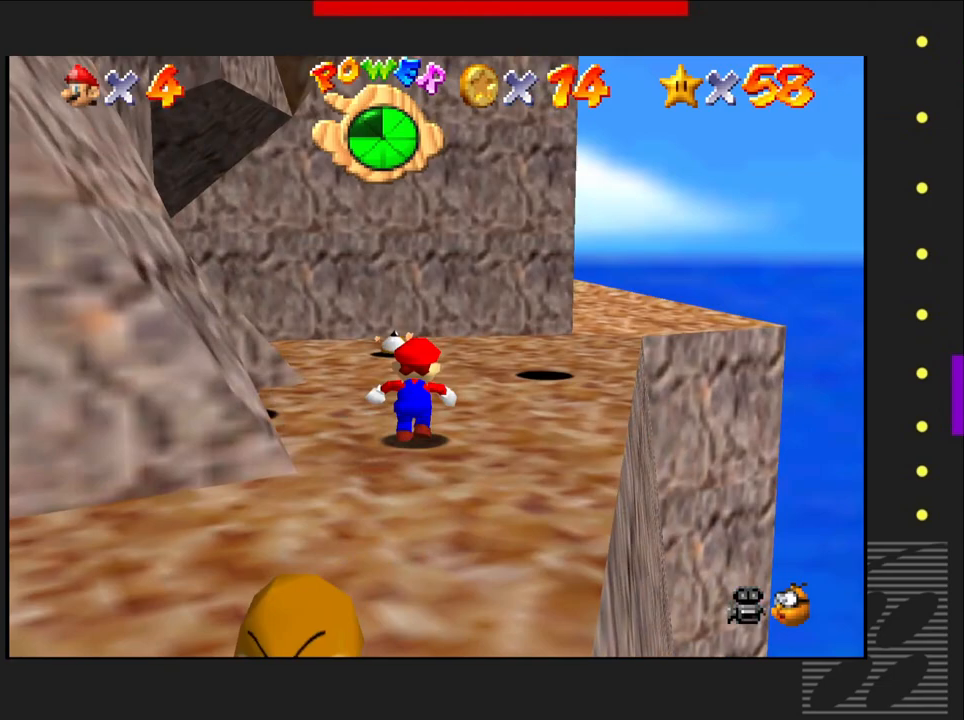
{"buttons": [], "left_stick": "up", "right_stick": "center", "events": []}
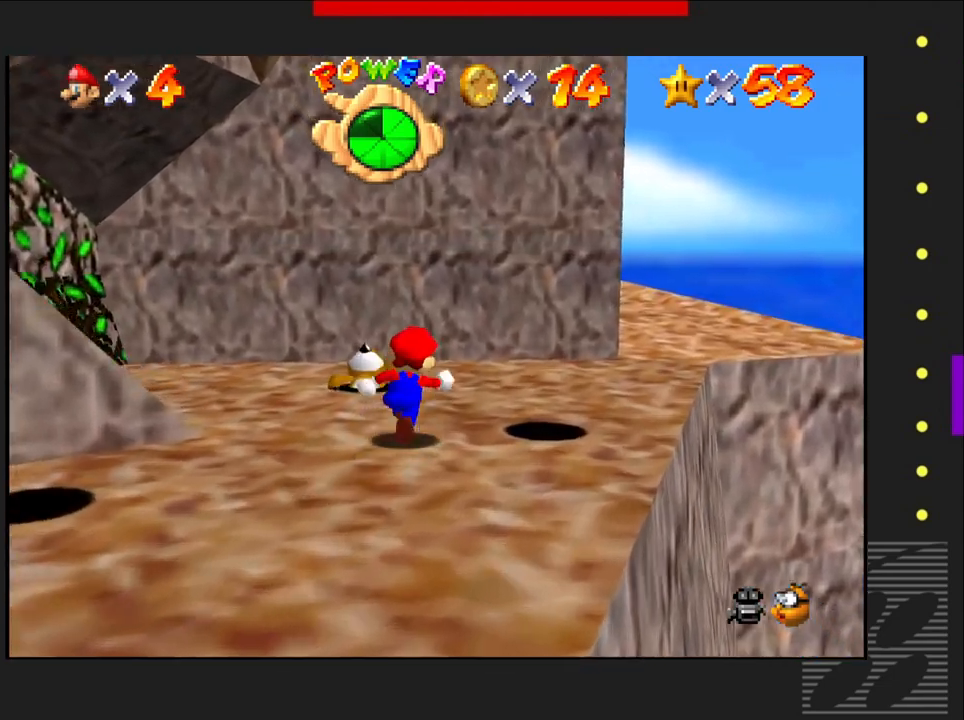
{"buttons": [], "left_stick": "up-right", "right_stick": "center", "events": [[50, "left_stick", "up-right"]]}
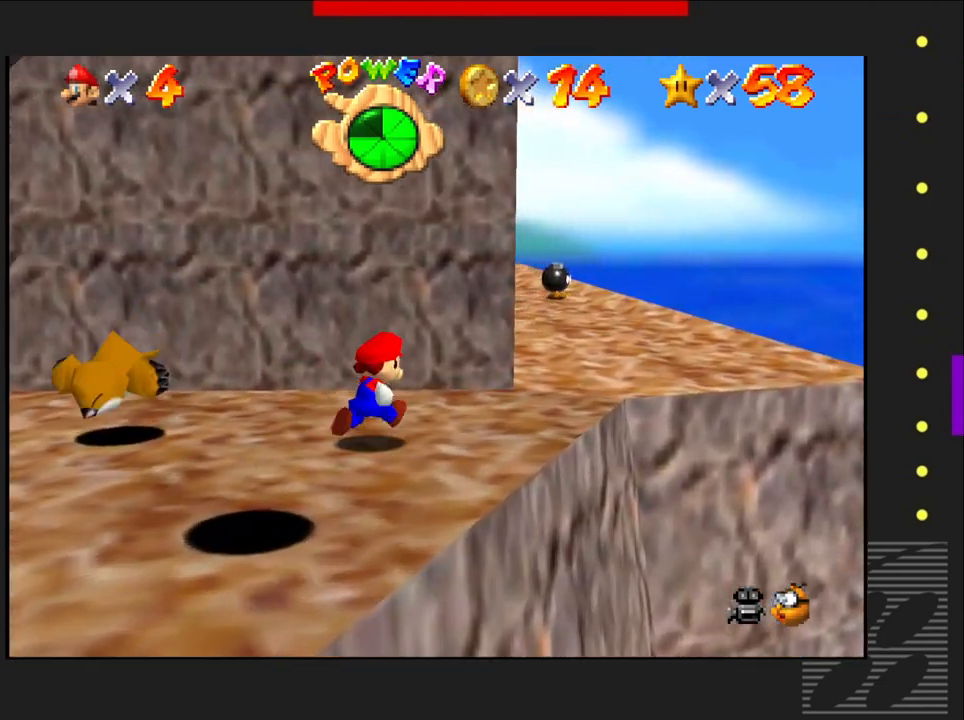
{"buttons": [], "left_stick": "up-right", "right_stick": "center", "events": []}
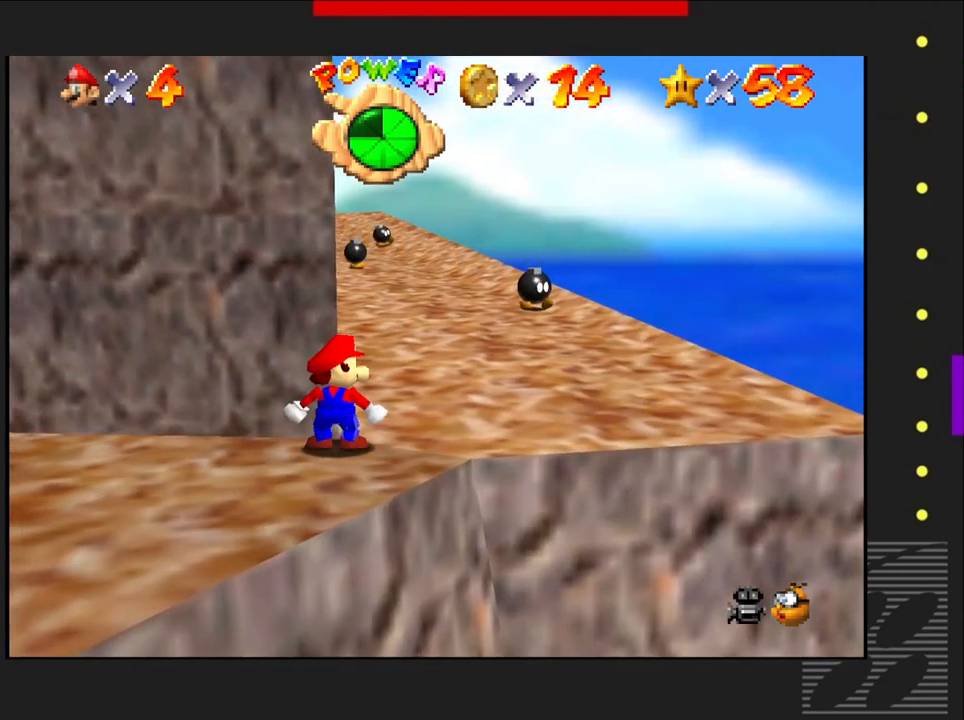
{"buttons": [], "left_stick": "up-right", "right_stick": "center", "events": []}
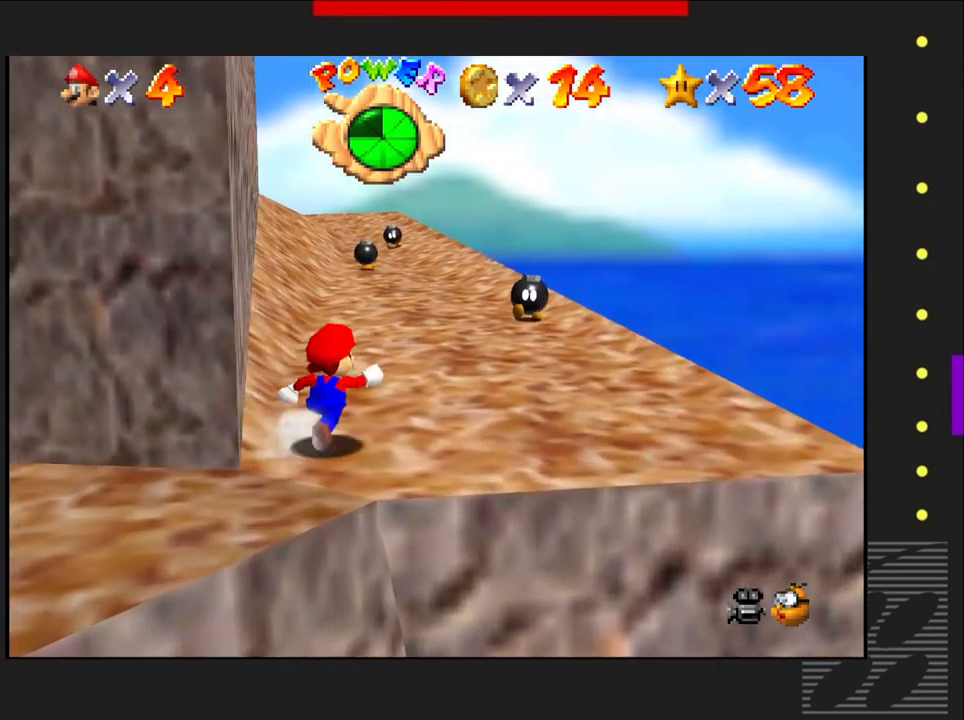
{"buttons": [], "left_stick": "up-right", "right_stick": "center", "events": []}
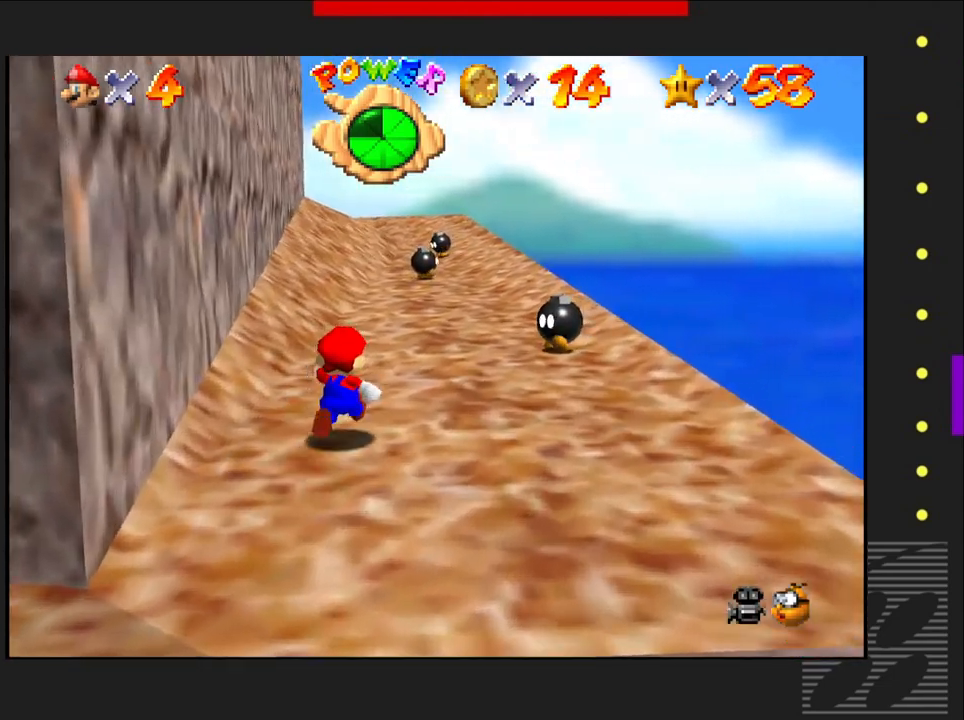
{"buttons": [], "left_stick": "up-right", "right_stick": "center", "events": []}
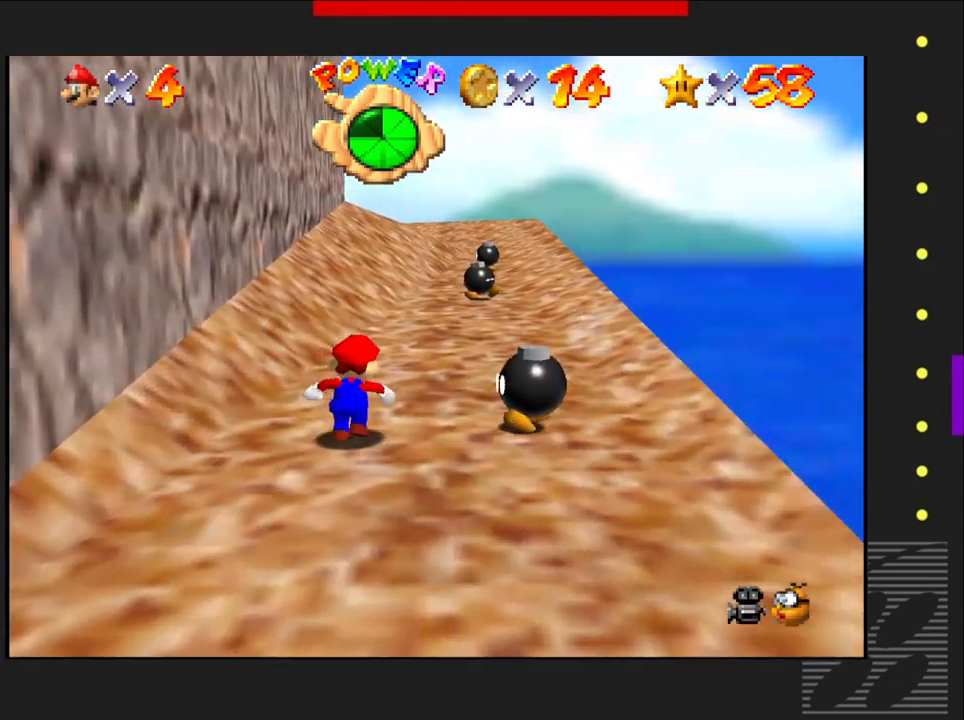
{"buttons": [], "left_stick": "up-right", "right_stick": "center", "events": []}
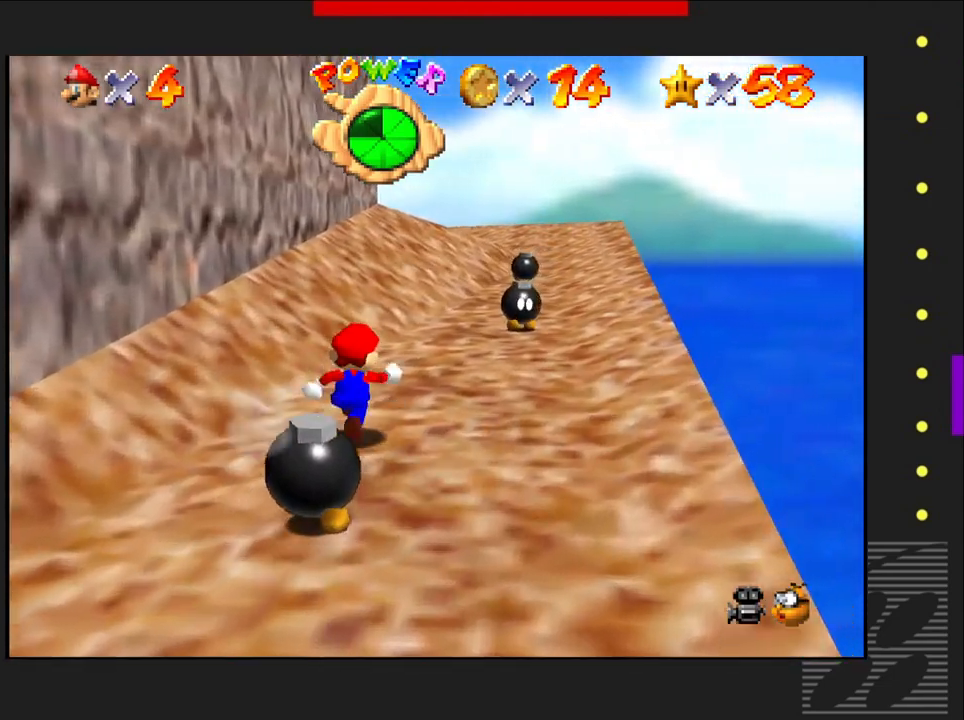
{"buttons": [], "left_stick": "up-right", "right_stick": "center", "events": []}
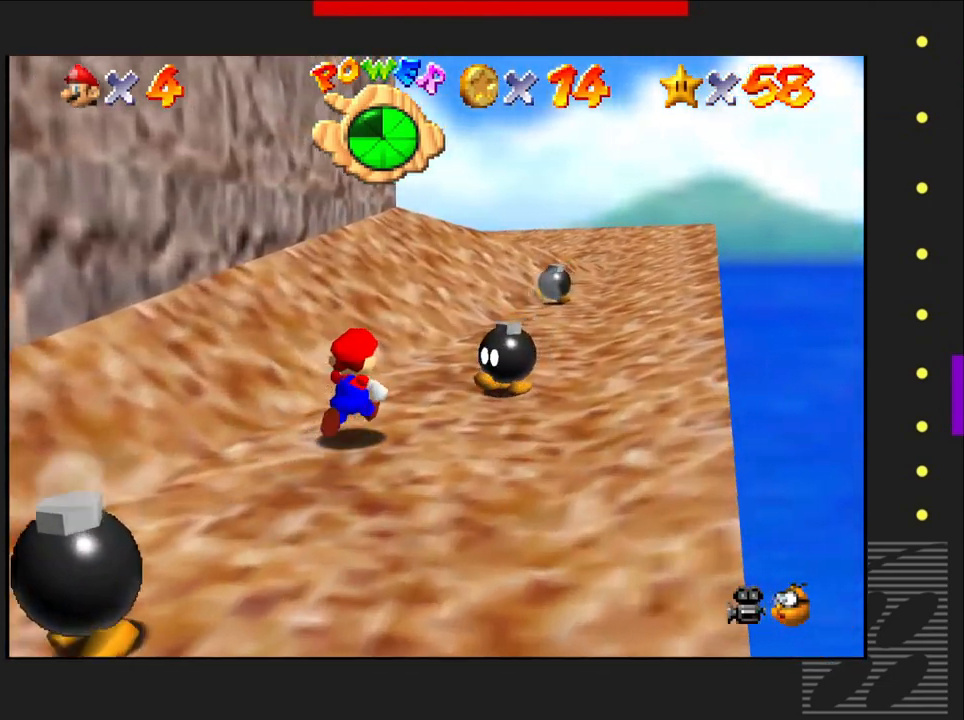
{"buttons": [], "left_stick": "up-right", "right_stick": "center", "events": [[167, "CROSS", "down"], [317, "CROSS", "up"]]}
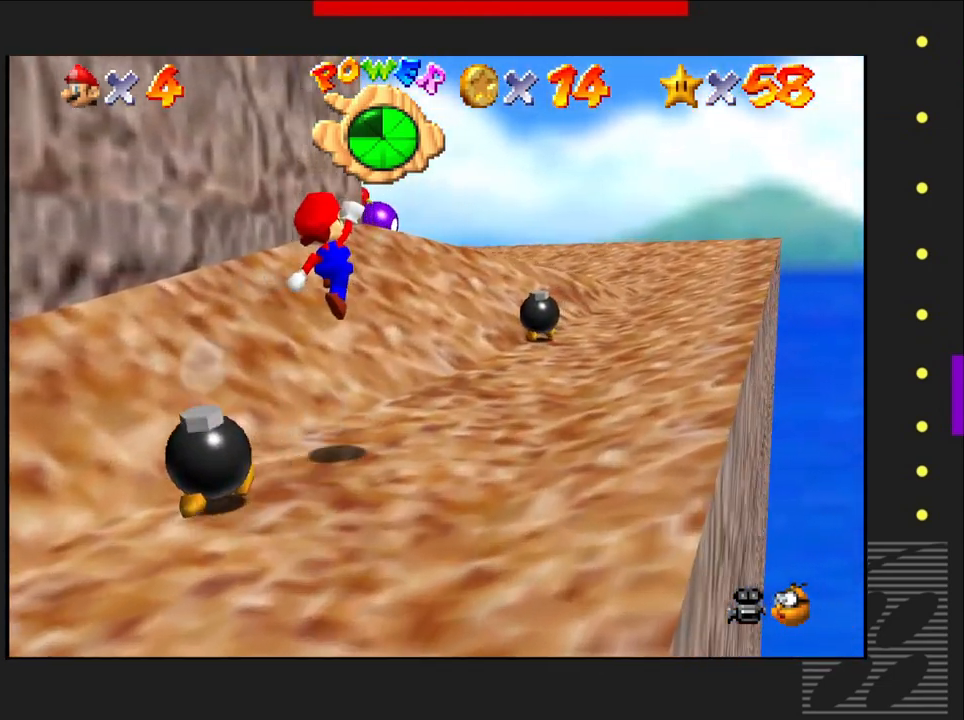
{"buttons": [], "left_stick": "up-right", "right_stick": "center", "events": []}
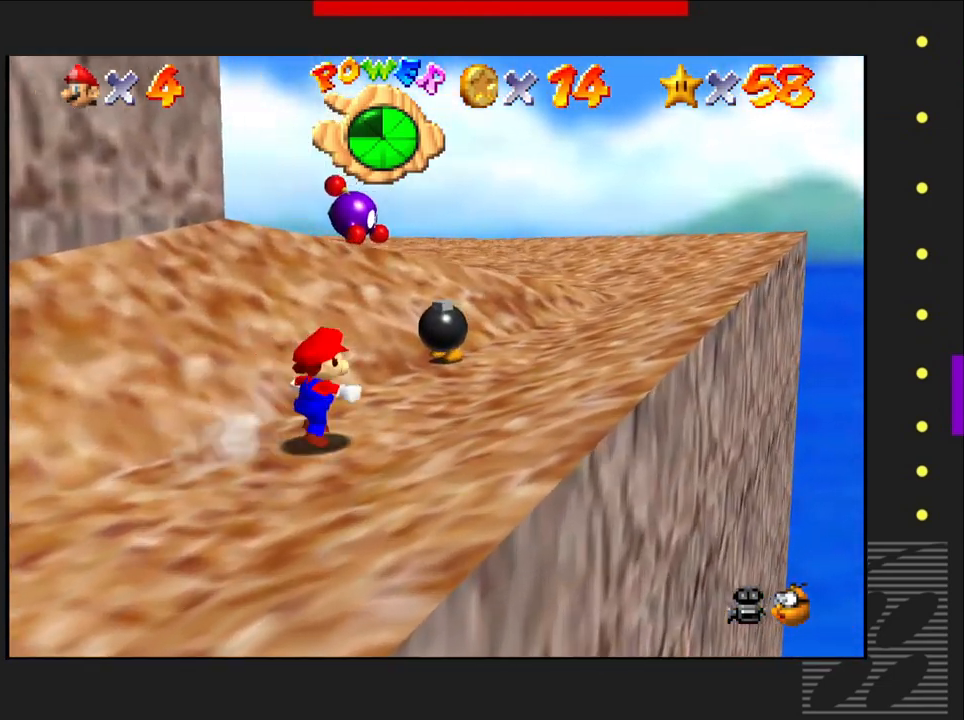
{"buttons": [], "left_stick": "up-right", "right_stick": "center", "events": []}
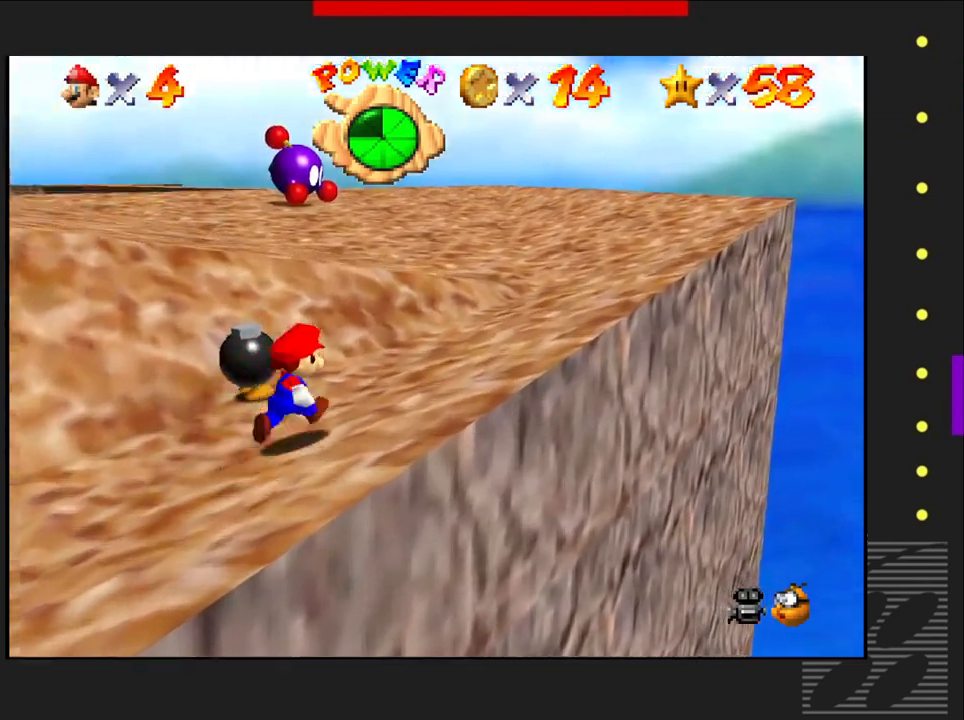
{"buttons": ["CROSS"], "left_stick": "up", "right_stick": "center", "events": [[283, "left_stick", "up"], [333, "CROSS", "down"]]}
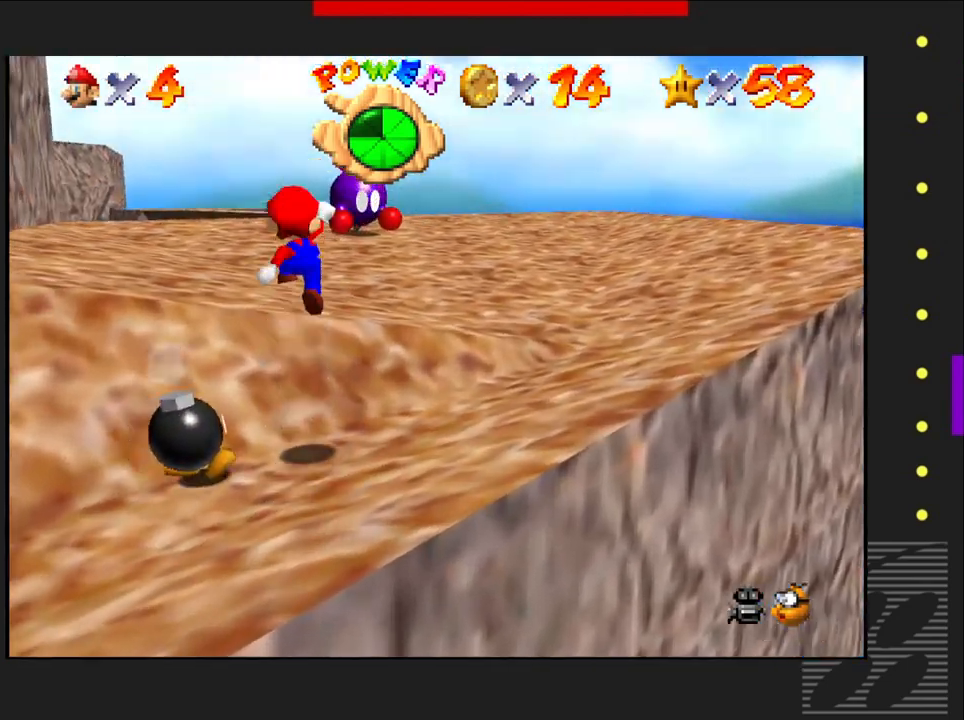
{"buttons": [], "left_stick": "up", "right_stick": "center", "events": [[17, "CROSS", "up"]]}
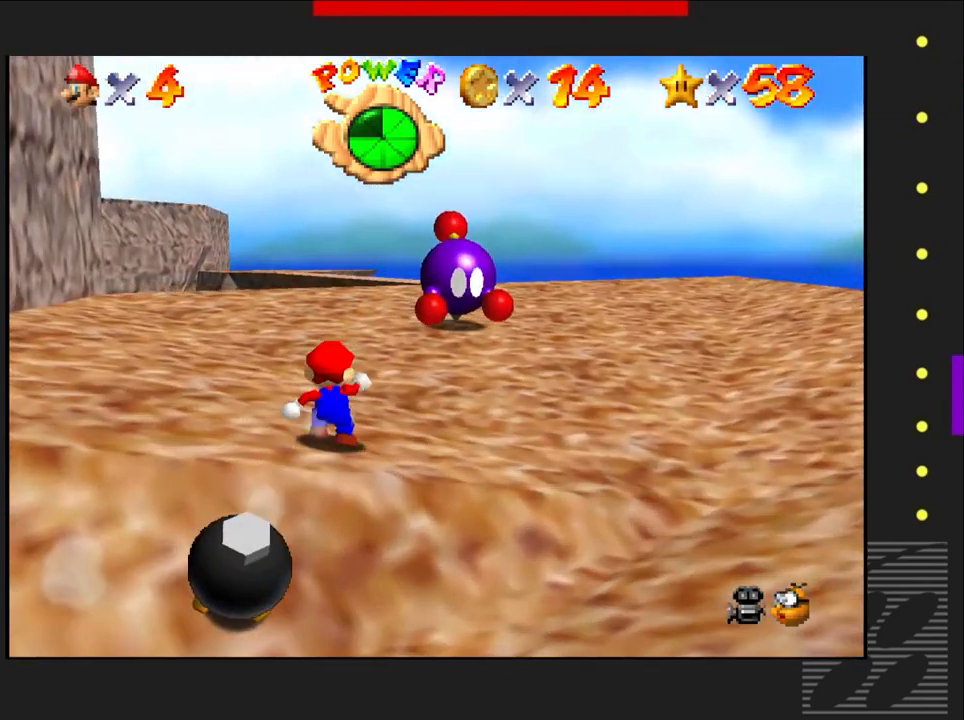
{"buttons": [], "left_stick": "up", "right_stick": "center", "events": []}
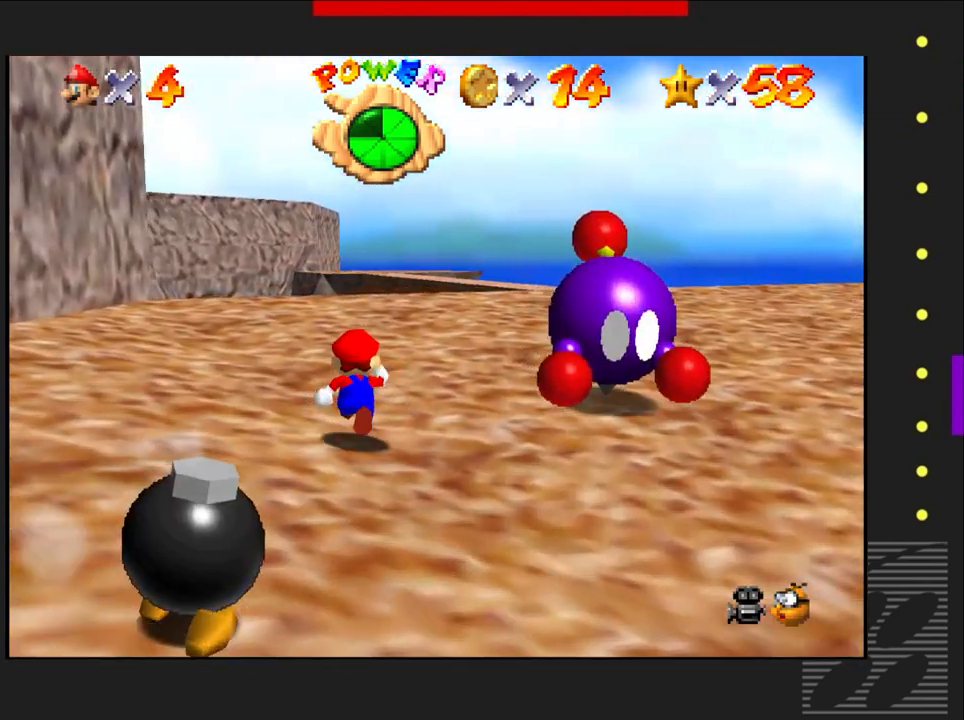
{"buttons": [], "left_stick": "up-right", "right_stick": "center", "events": [[350, "left_stick", "up-right"]]}
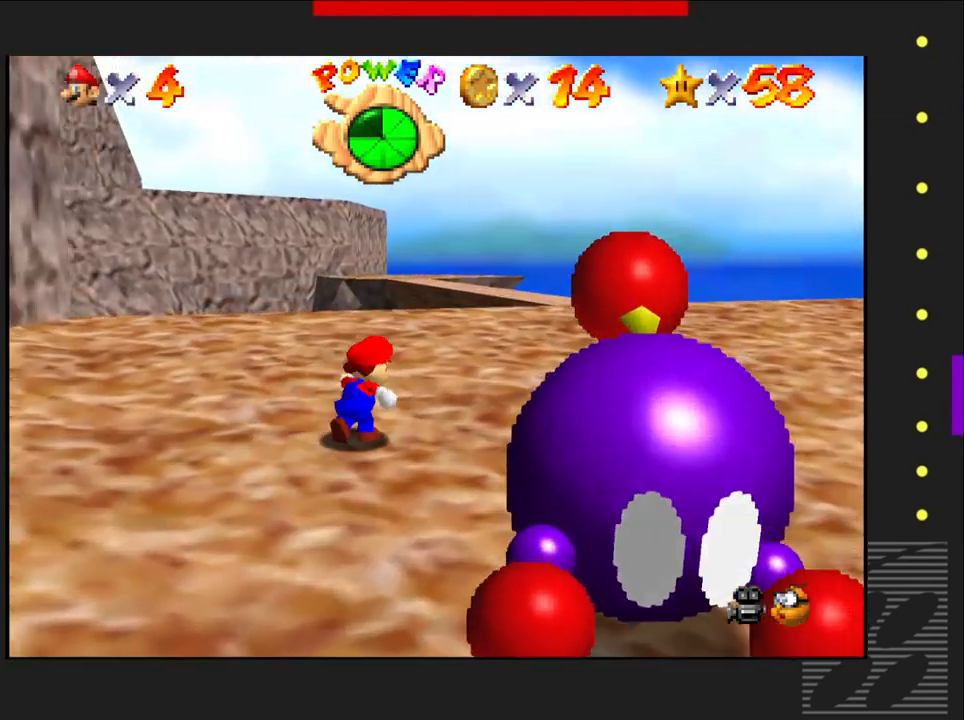
{"buttons": [], "left_stick": "up-right", "right_stick": "center", "events": []}
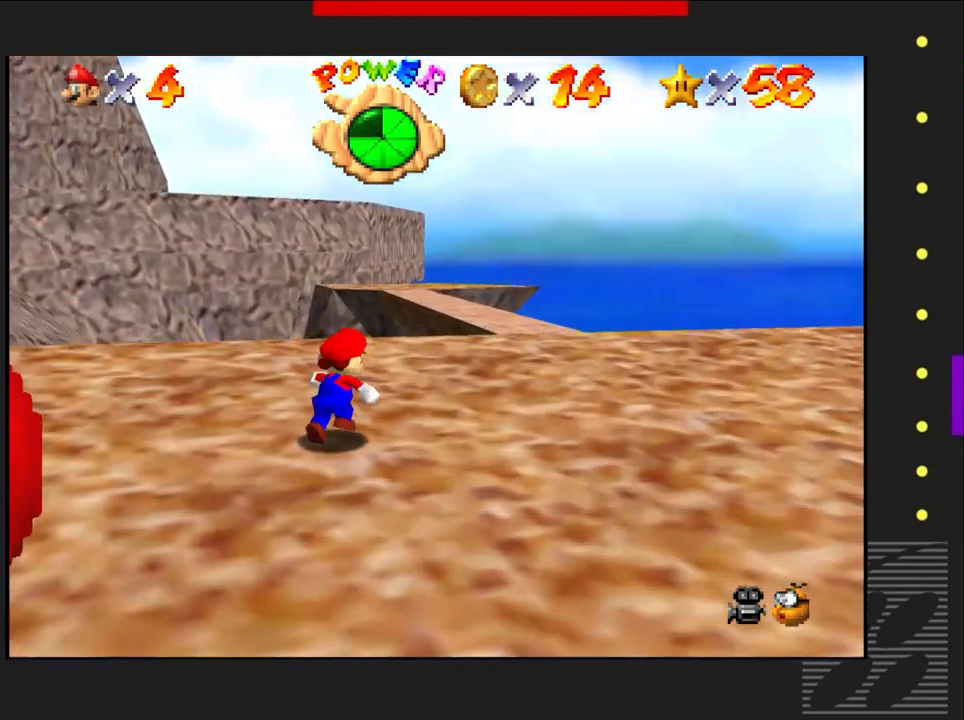
{"buttons": [], "left_stick": "up-right", "right_stick": "center", "events": []}
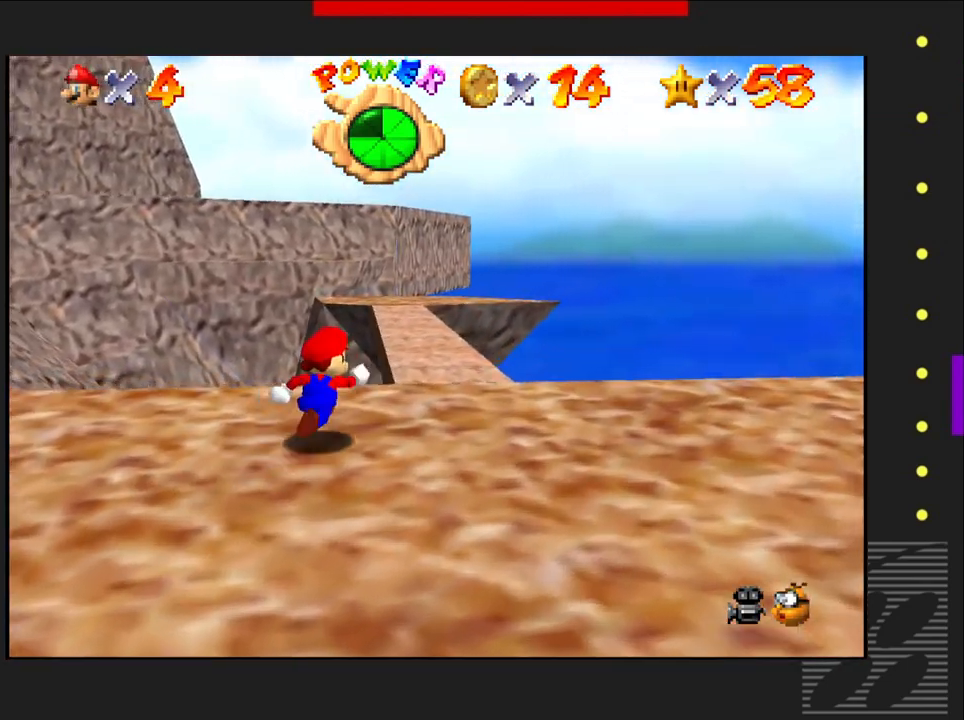
{"buttons": [], "left_stick": "up-right", "right_stick": "center", "events": []}
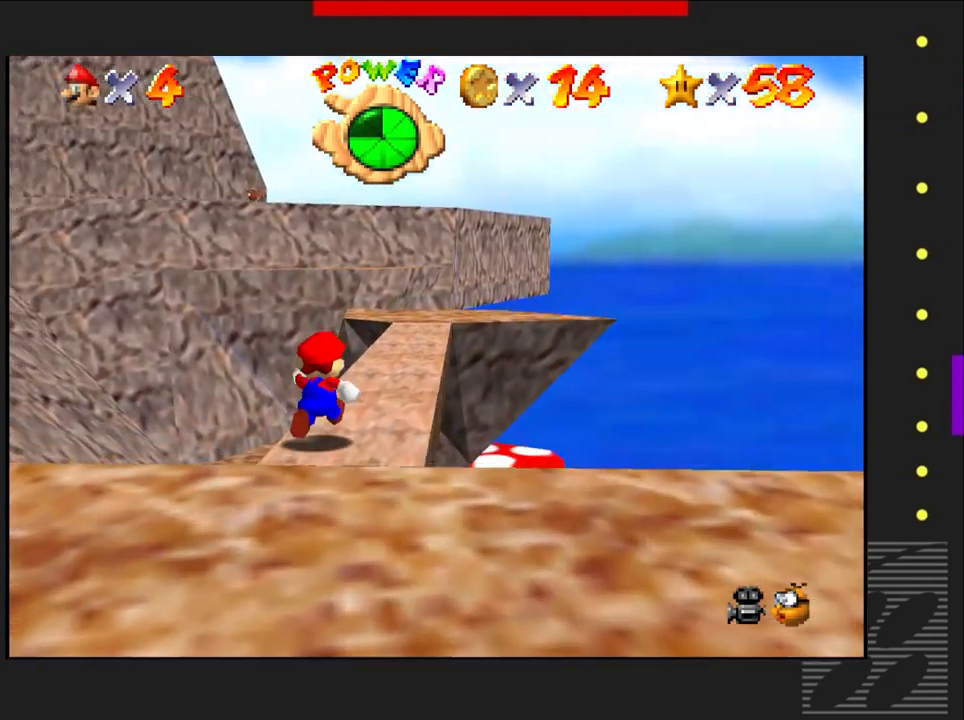
{"buttons": [], "left_stick": "up-right", "right_stick": "center", "events": []}
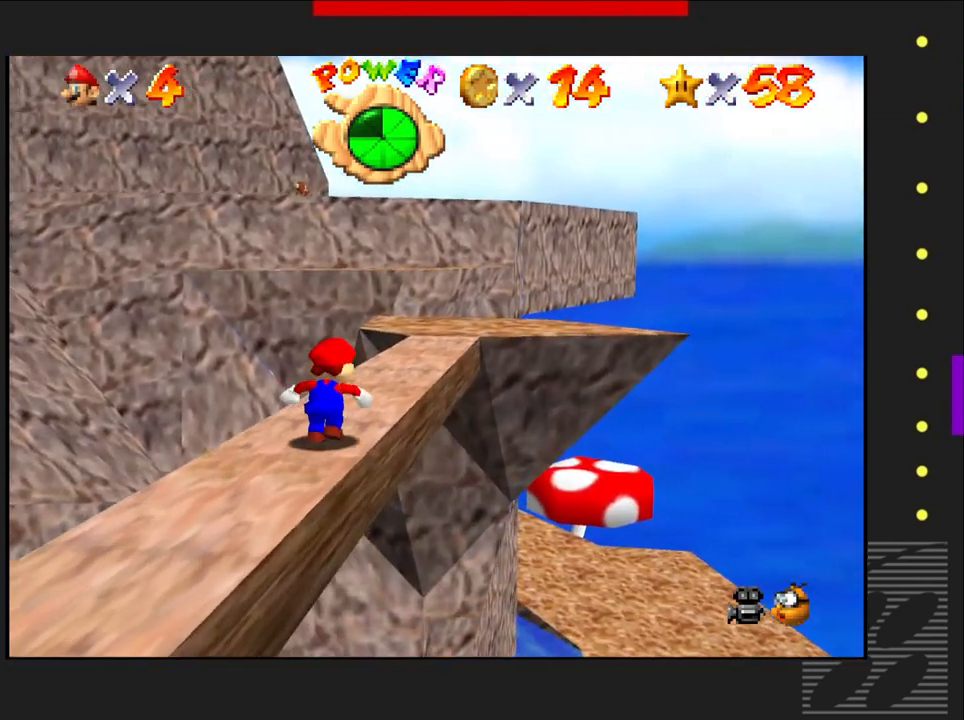
{"buttons": [], "left_stick": "up-right", "right_stick": "center", "events": []}
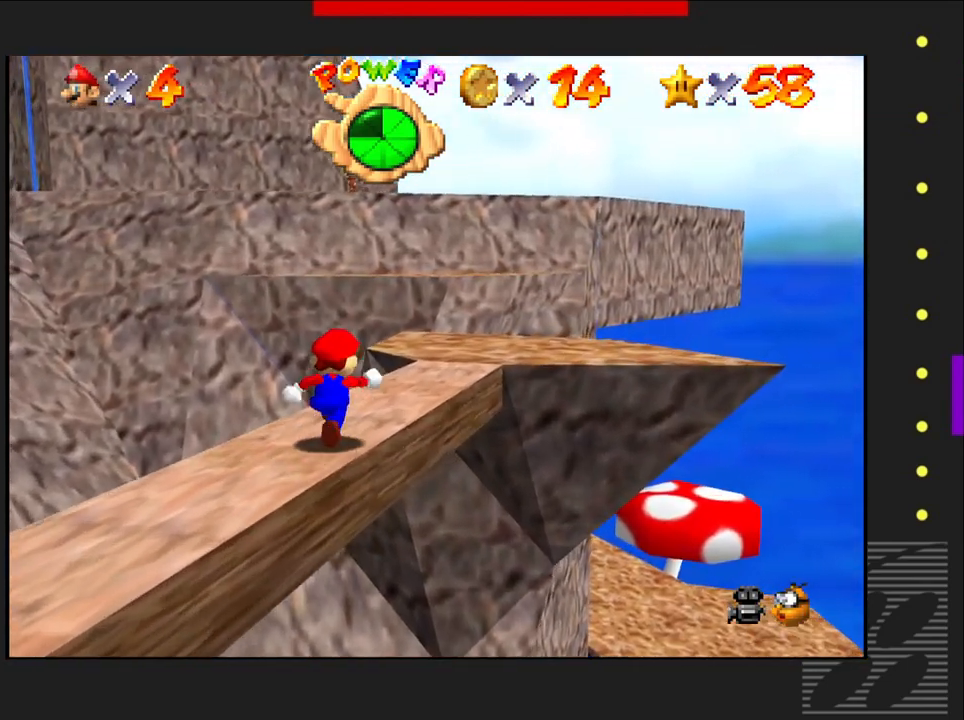
{"buttons": [], "left_stick": "up-right", "right_stick": "center", "events": []}
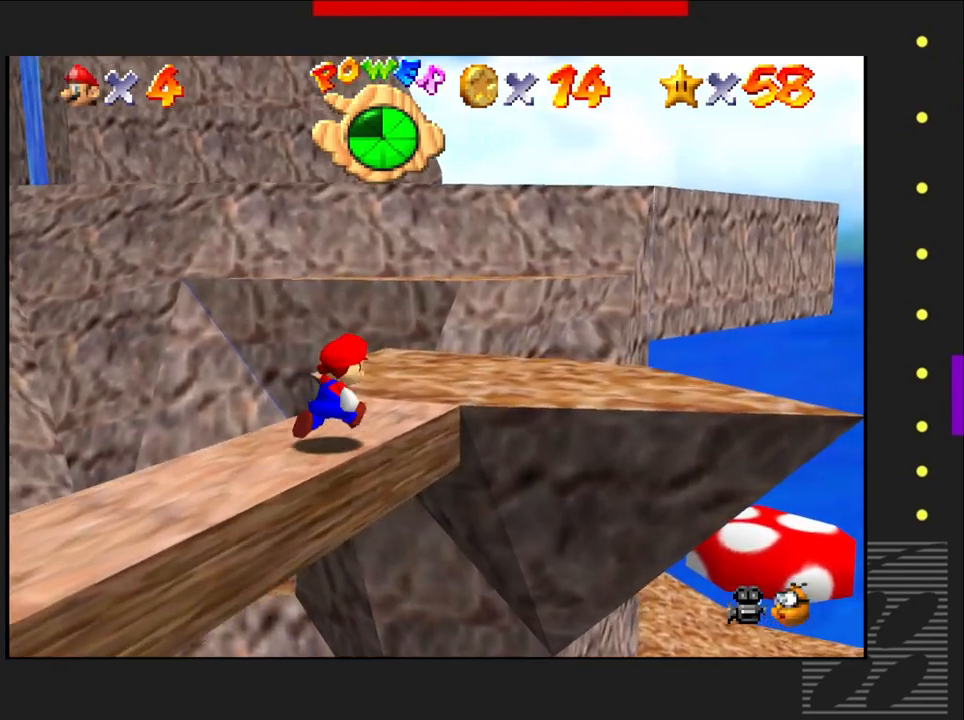
{"buttons": [], "left_stick": "up-right", "right_stick": "center", "events": []}
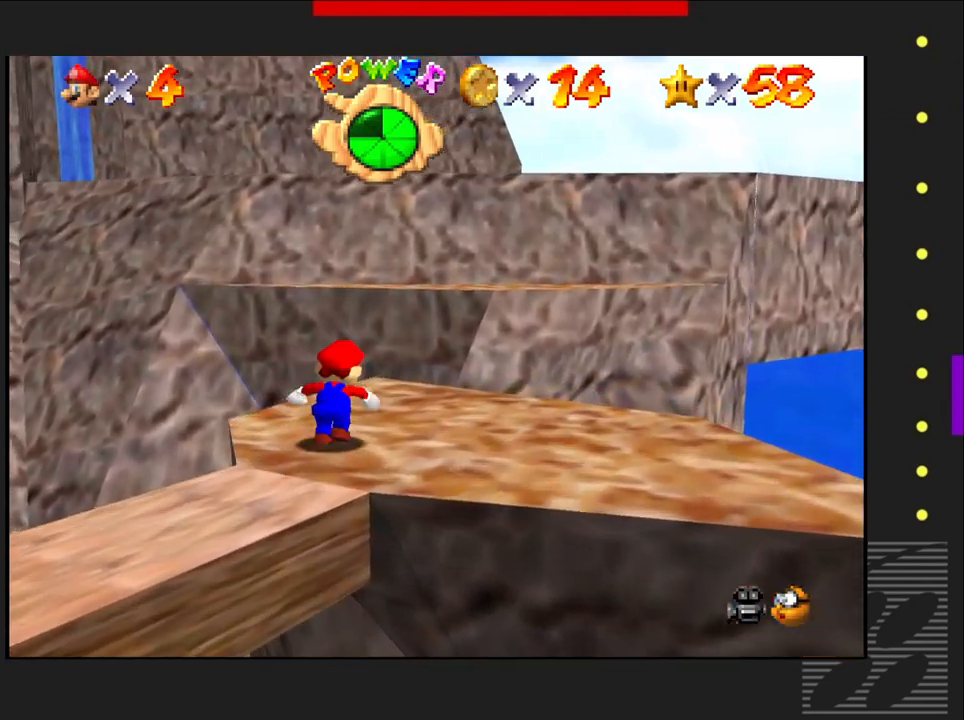
{"buttons": ["CROSS"], "left_stick": "up-right", "right_stick": "center", "events": [[400, "CROSS", "down"]]}
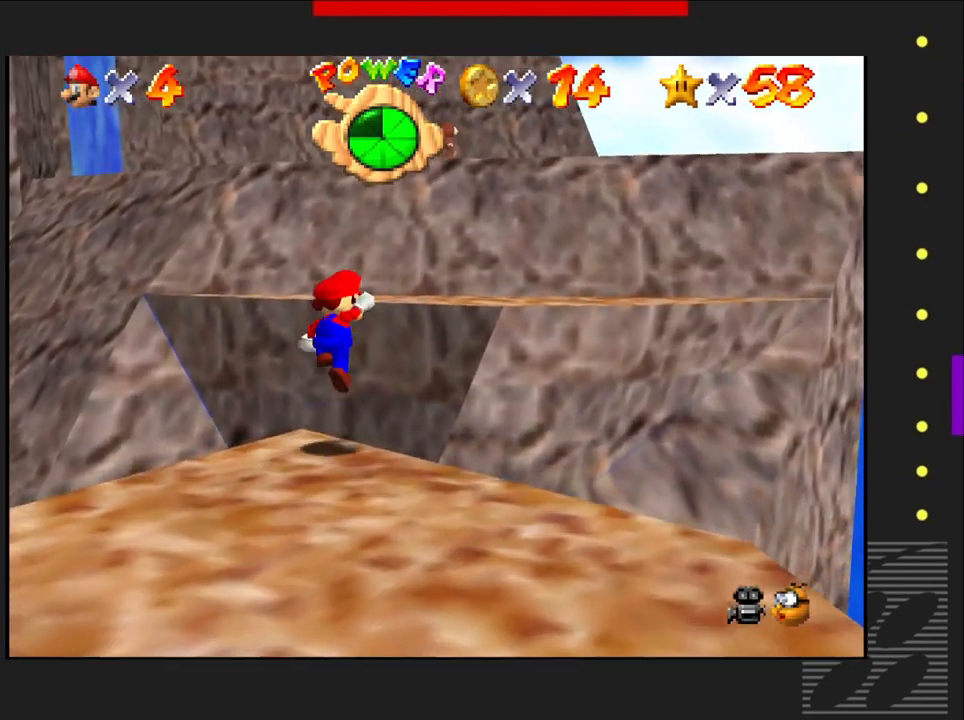
{"buttons": [], "left_stick": "up-right", "right_stick": "center", "events": [[467, "CROSS", "up"]]}
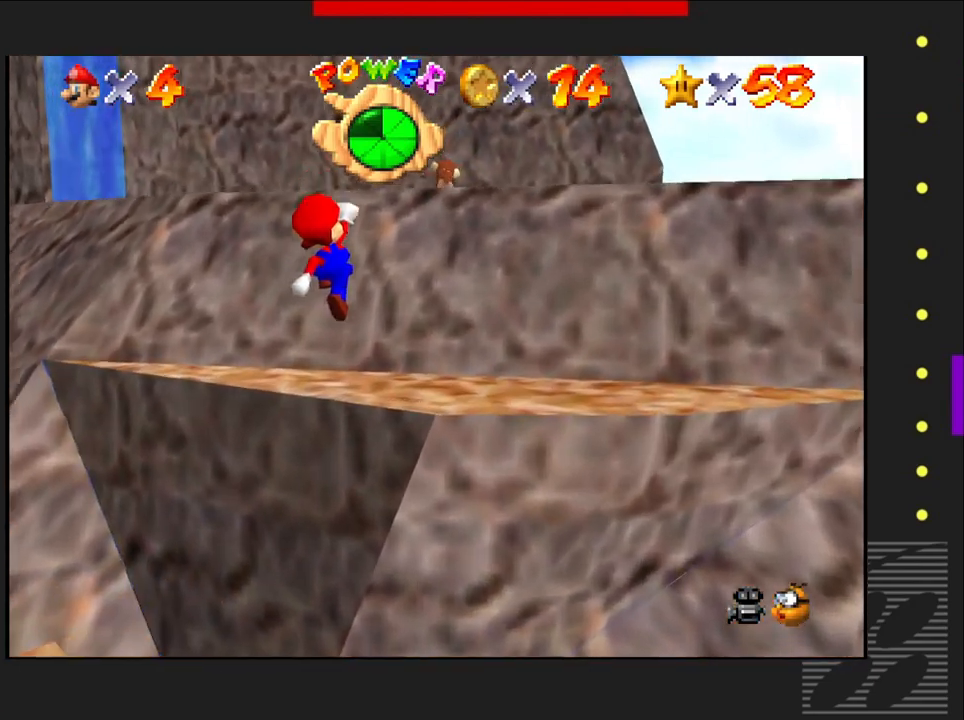
{"buttons": ["CROSS"], "left_stick": "up-right", "right_stick": "center", "events": [[233, "CROSS", "down"]]}
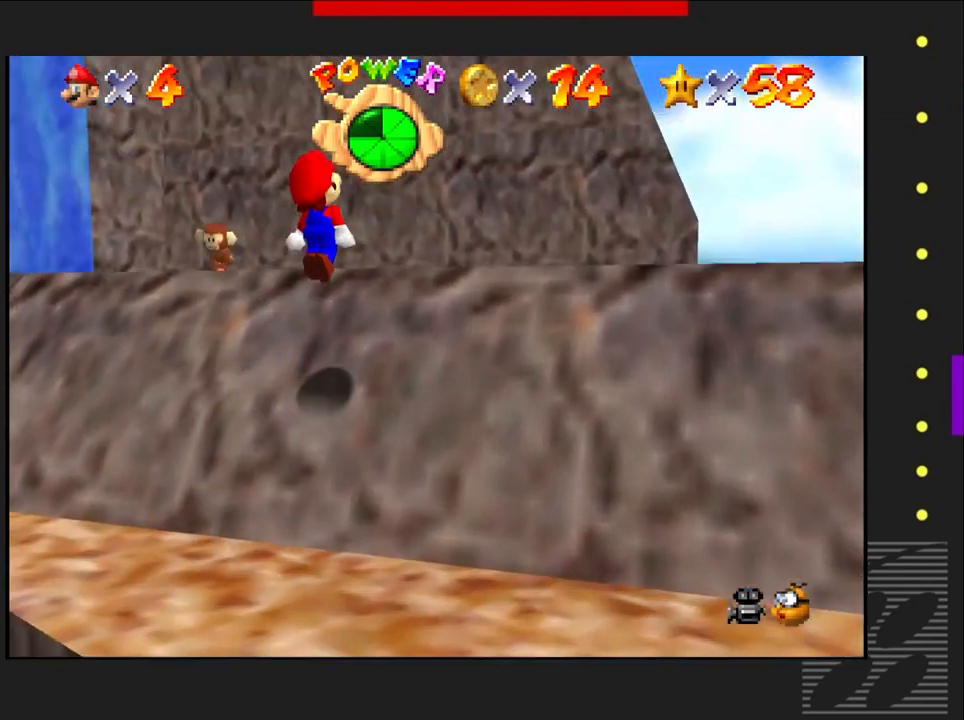
{"buttons": [], "left_stick": "center", "right_stick": "center", "events": [[200, "CROSS", "up"], [300, "left_stick", "center"]]}
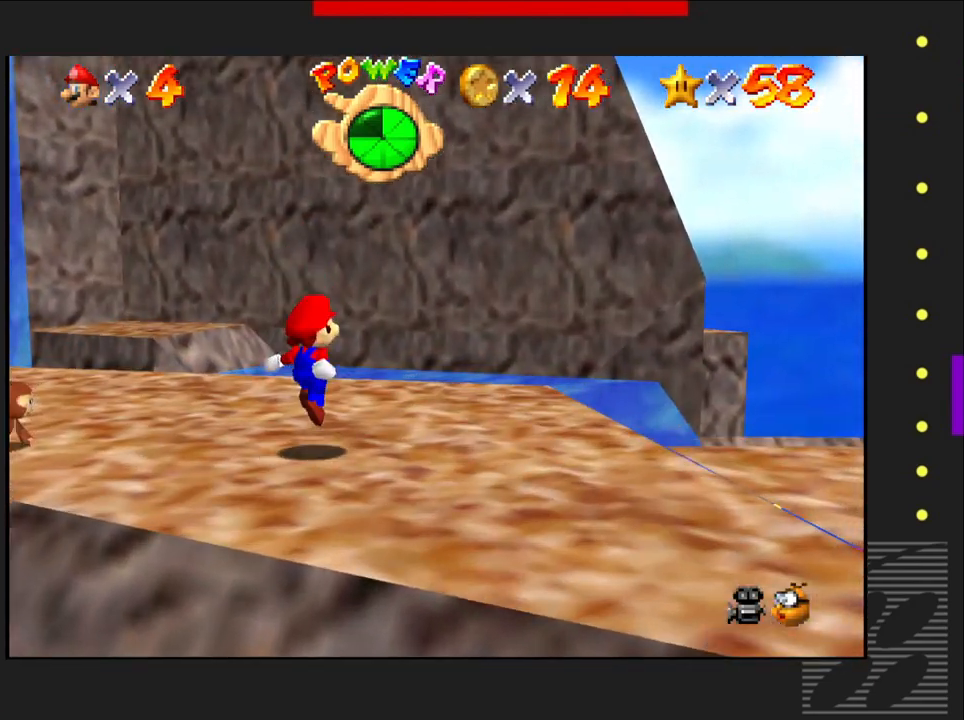
{"buttons": [], "left_stick": "down-right", "right_stick": "center", "events": [[267, "left_stick", "down-right"]]}
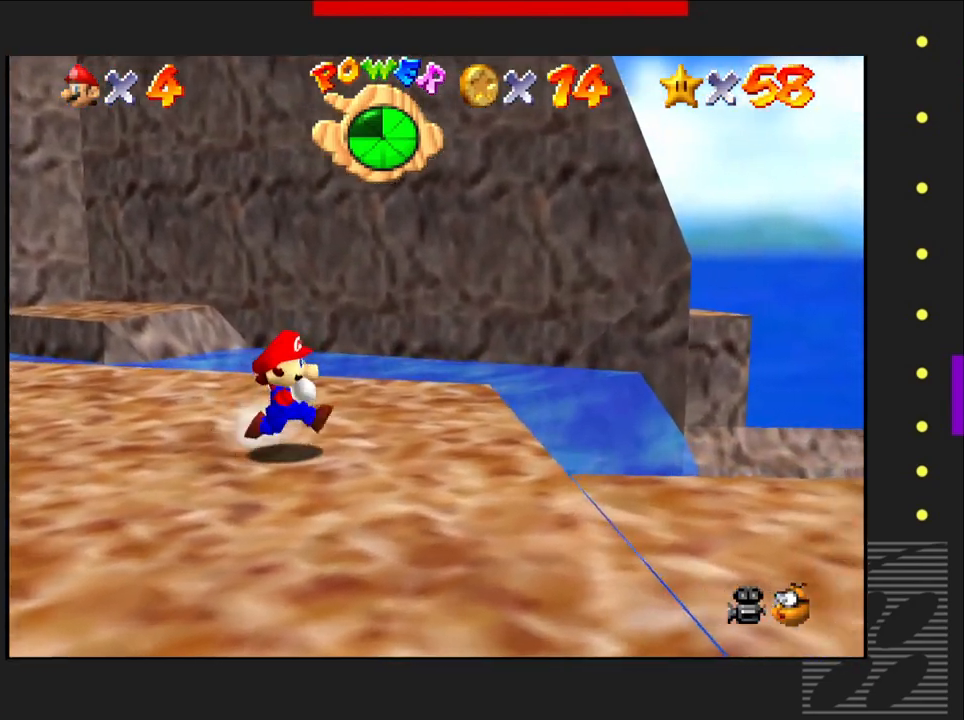
{"buttons": [], "left_stick": "down-right", "right_stick": "center", "events": []}